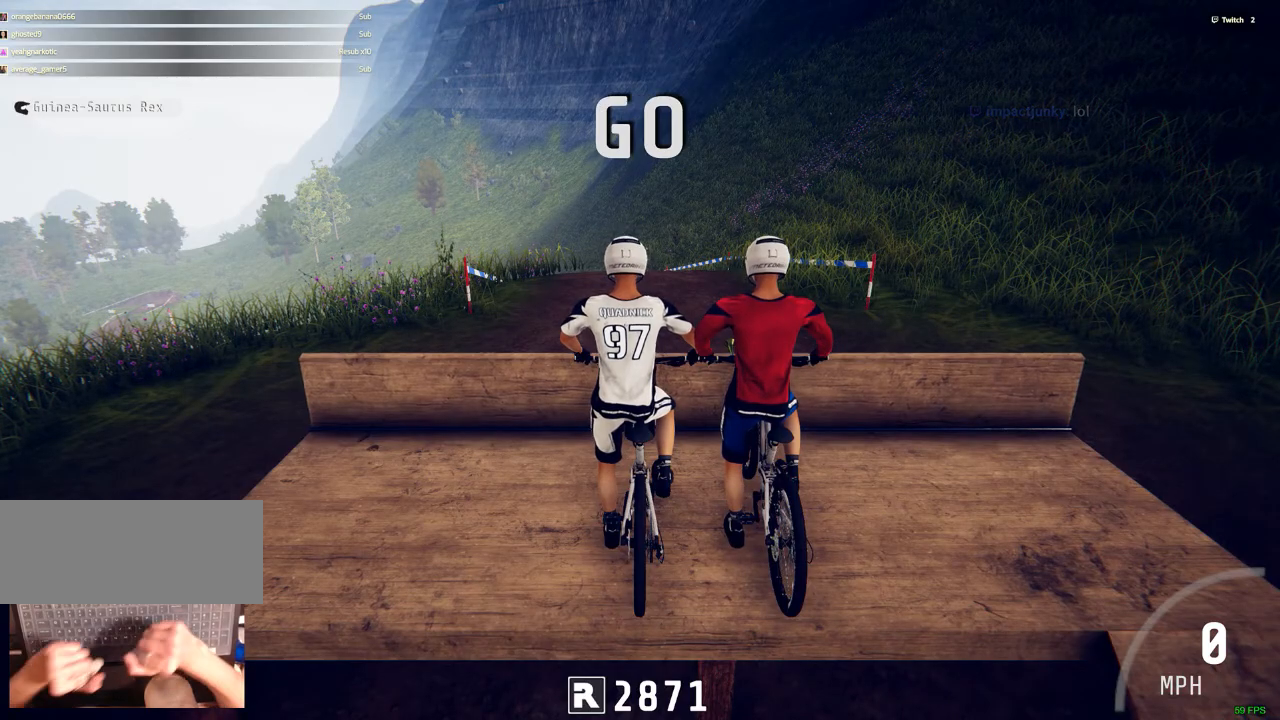
Gameplay with keyboard and mouse; each line is a JSON object with the keys and mouse buttons held at the frame after it. "events" lists presses ("down") and releases ("up") of ".", "/", "0", "1", "2", "3", "4", "5", "6", "7", "8", "9", "a", "alt_l", "alt_r", "b", "backslash", "backspace", "c", "caps_lock", "comma", "ctrl_l", "ctrl_r", "d", "down", "e", "equals", "escape", "f", "f1", "f10", "f11", "f12", "f2", "f3", "f4", "f5", "f6", "f7", "f8", "f9", "g", "h", "i", "j", "k", "l", "lbracket", "left", "m", "minus", "n", "num0", "num1", "num2", "num3", "num4", "num5", "num6", "num7", "num8", "num9", "o", "p", "q", "quote", "r", "rbracket", "return", "right", "s", "semicolon", "shift_l", "shift_r", "space", "super", "t", "tab", "tilde", "u", "up", "v", "w", "x", "y", "z", "mouse_left", "mouse_wheel" and "mouse_right" between this image and that frame as [ms after this image, input, new state], when the widget could be followed in between. "mouse_left", "mouse_wheel", "mouse_right" = the "left", "wheel", "right" buttons of the "mouse" list. No other keys are recorded. "wheel" means that the mouse wheel is clicked or scrolled. Mouse movement is not recorded.
{"keys": ["ctrl_r"], "mouse": [], "events": [[500, "ctrl_r", "down"]]}
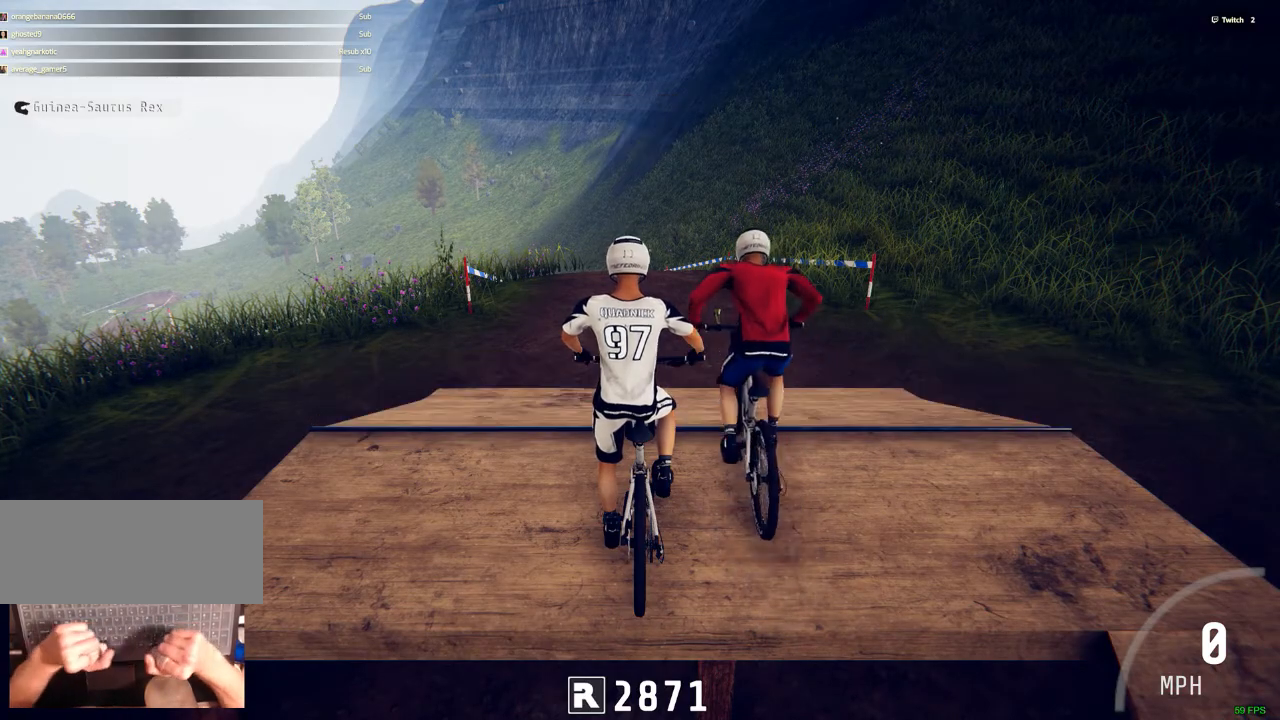
{"keys": ["ctrl_r"], "mouse": [], "events": []}
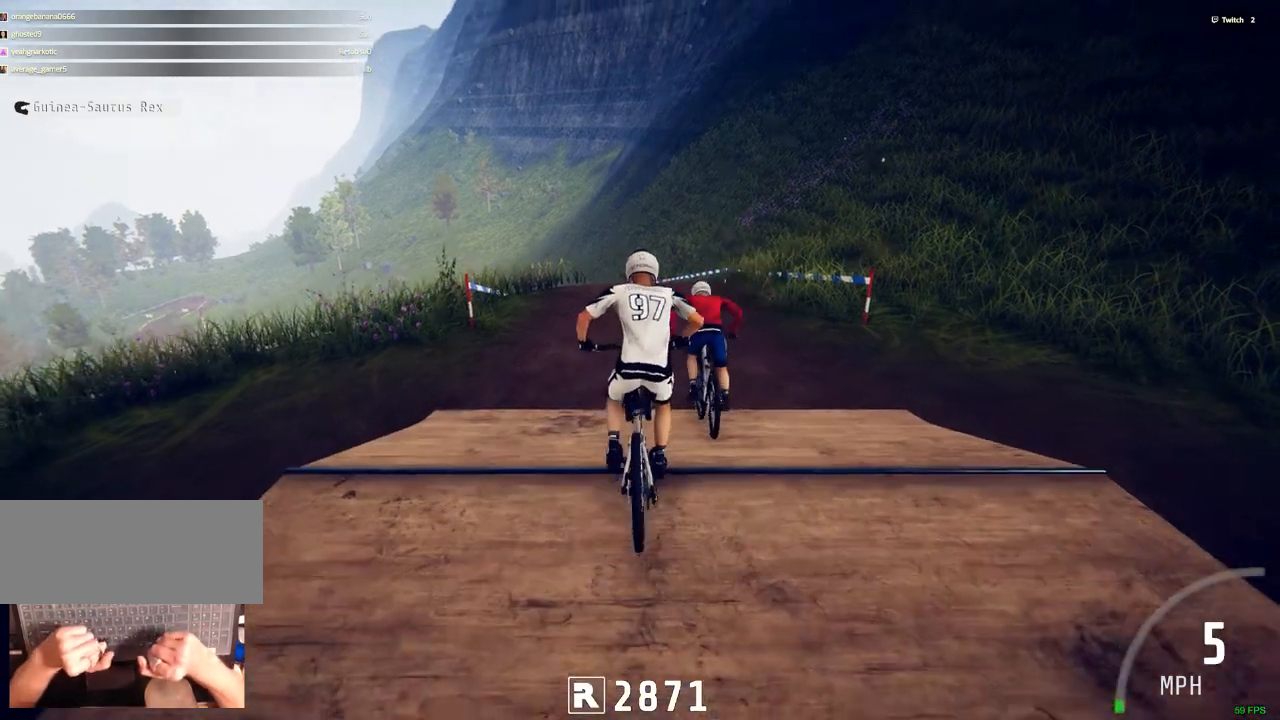
{"keys": ["ctrl_r"], "mouse": [], "events": []}
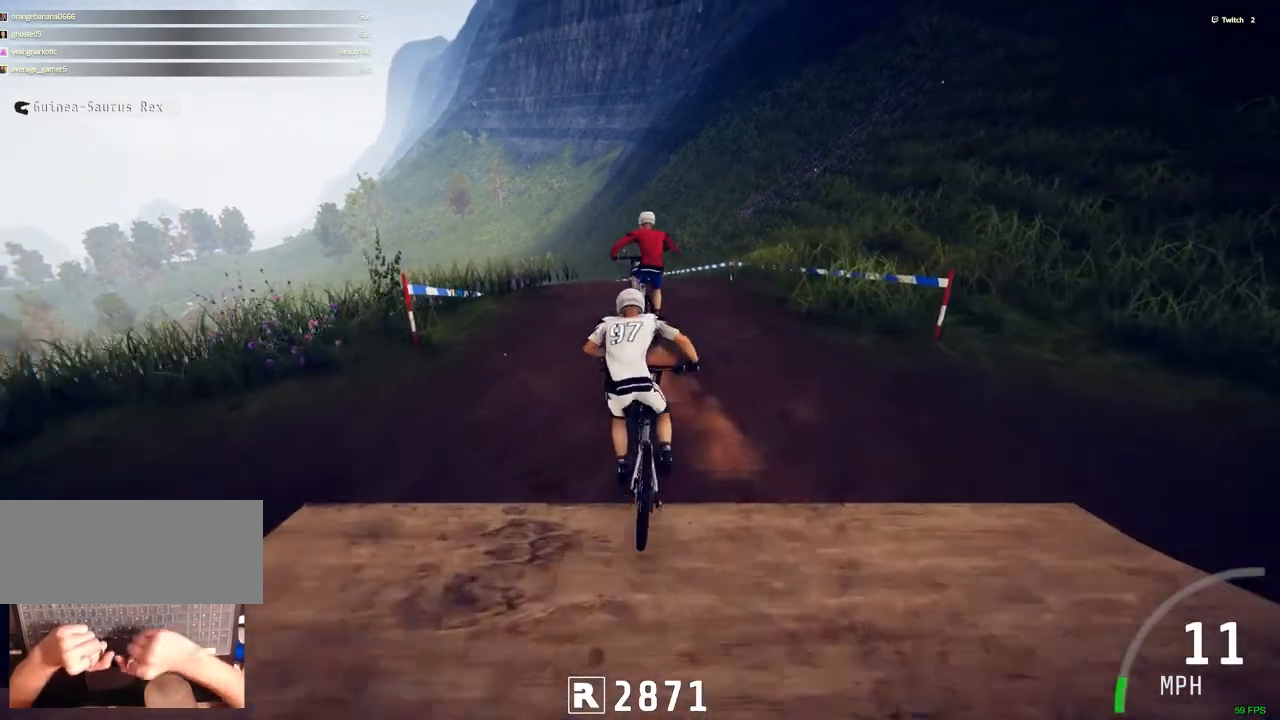
{"keys": ["c", "ctrl_r"], "mouse": [], "events": [[500, "c", "down"]]}
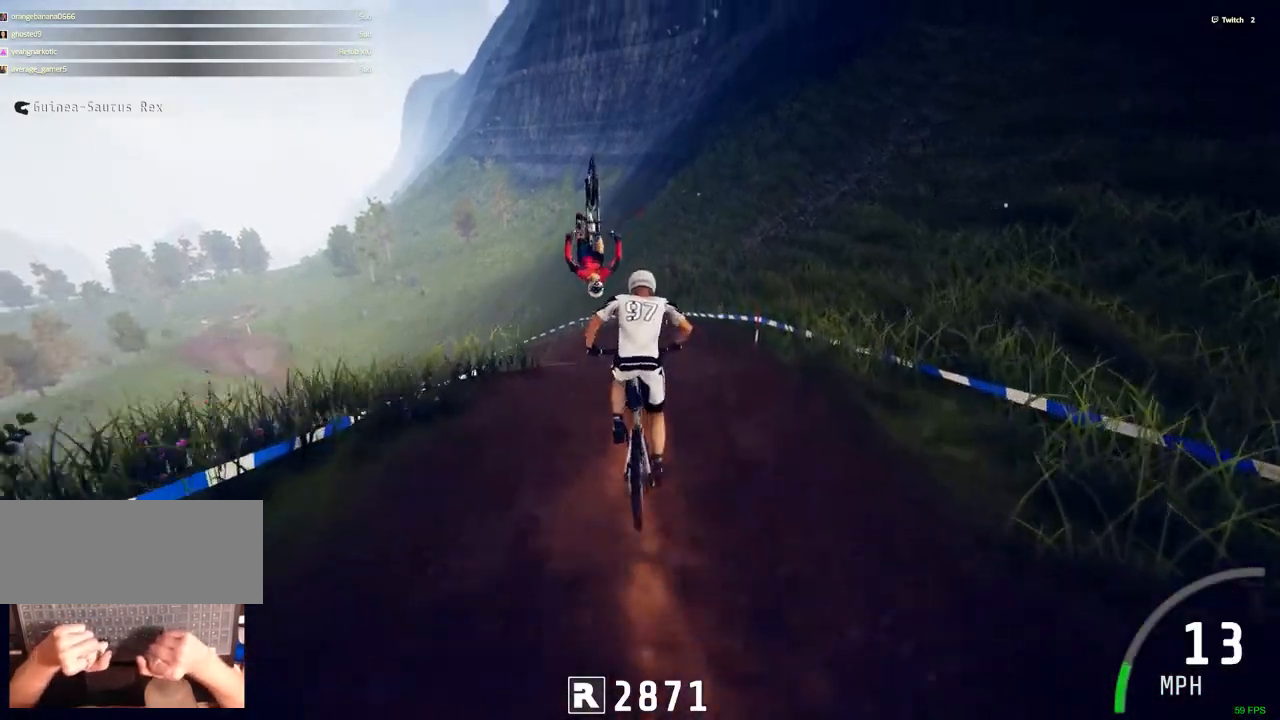
{"keys": ["ctrl_r"], "mouse": [], "events": [[100, "c", "up"]]}
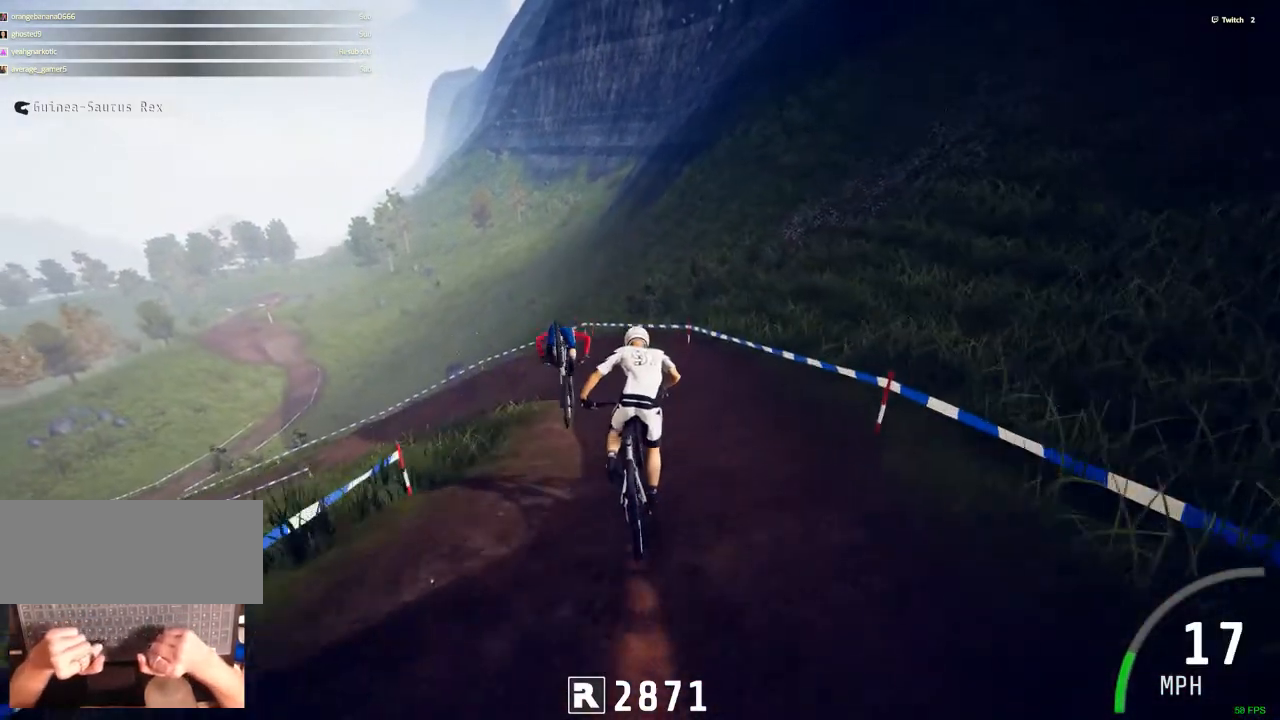
{"keys": ["c"], "mouse": [], "events": [[117, "c", "down"], [250, "c", "up"], [483, "c", "down"], [483, "ctrl_r", "up"]]}
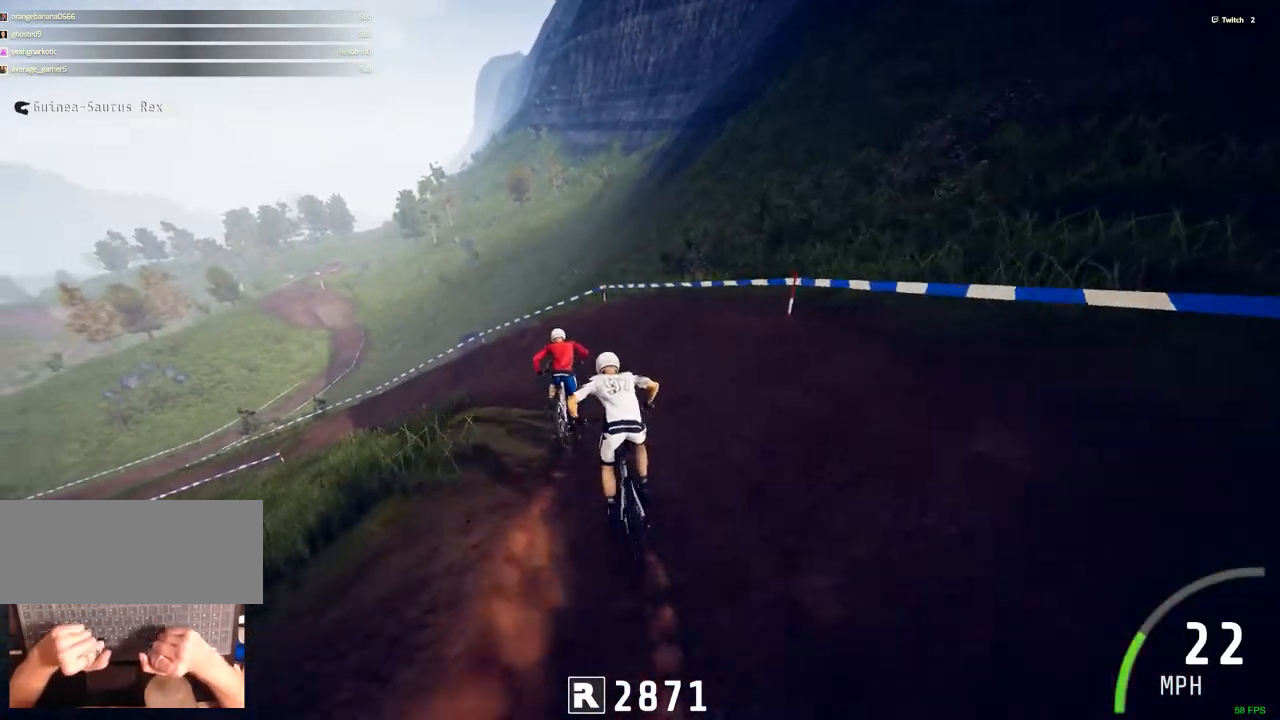
{"keys": ["c", "ctrl_r"], "mouse": [], "events": [[500, "ctrl_r", "down"]]}
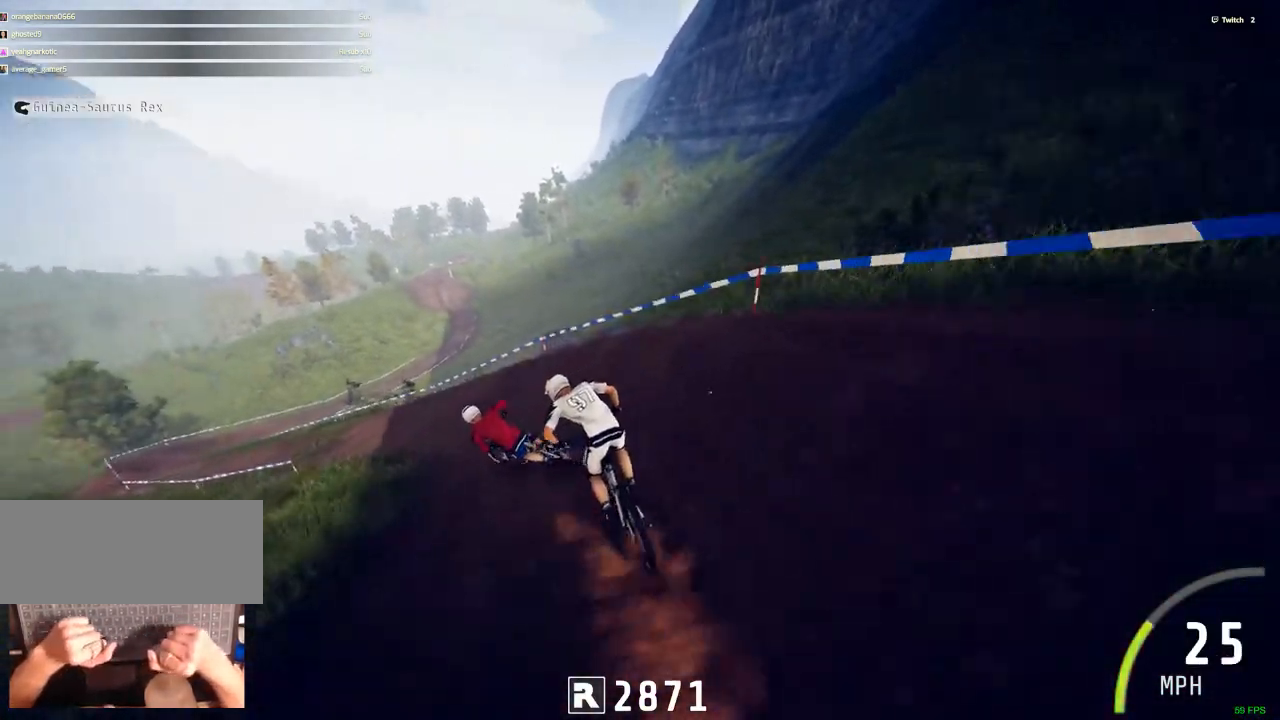
{"keys": ["ctrl_r"], "mouse": [], "events": [[200, "ctrl_r", "up"], [467, "c", "up"], [467, "ctrl_r", "down"]]}
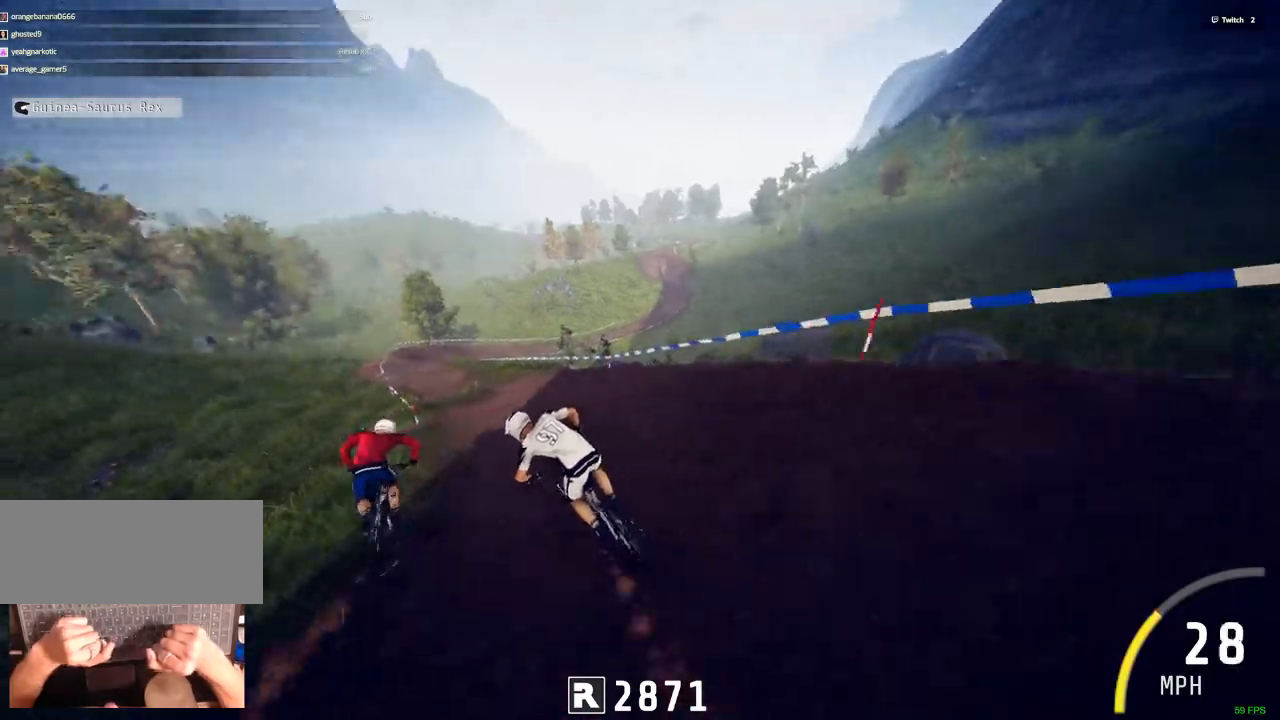
{"keys": ["ctrl_r", "m"], "mouse": [], "events": [[450, "m", "down"]]}
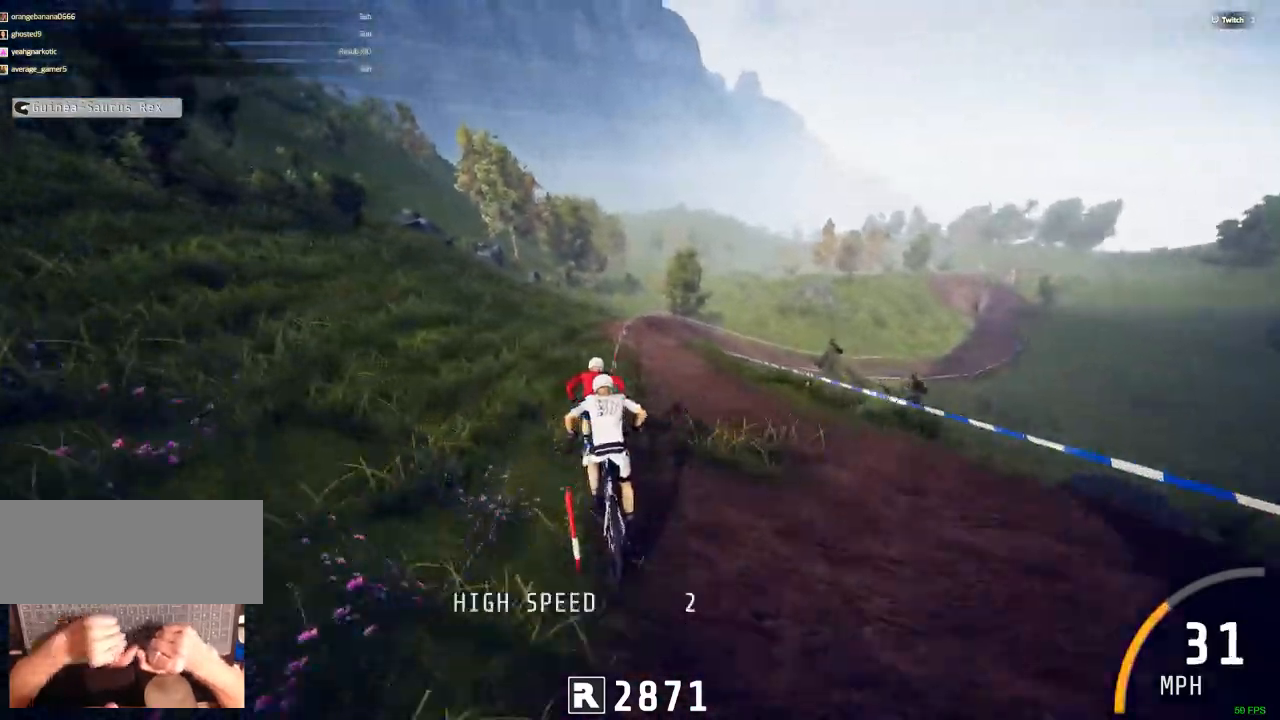
{"keys": ["ctrl_r", "m"], "mouse": [], "events": [[183, "m", "up"], [467, "m", "down"]]}
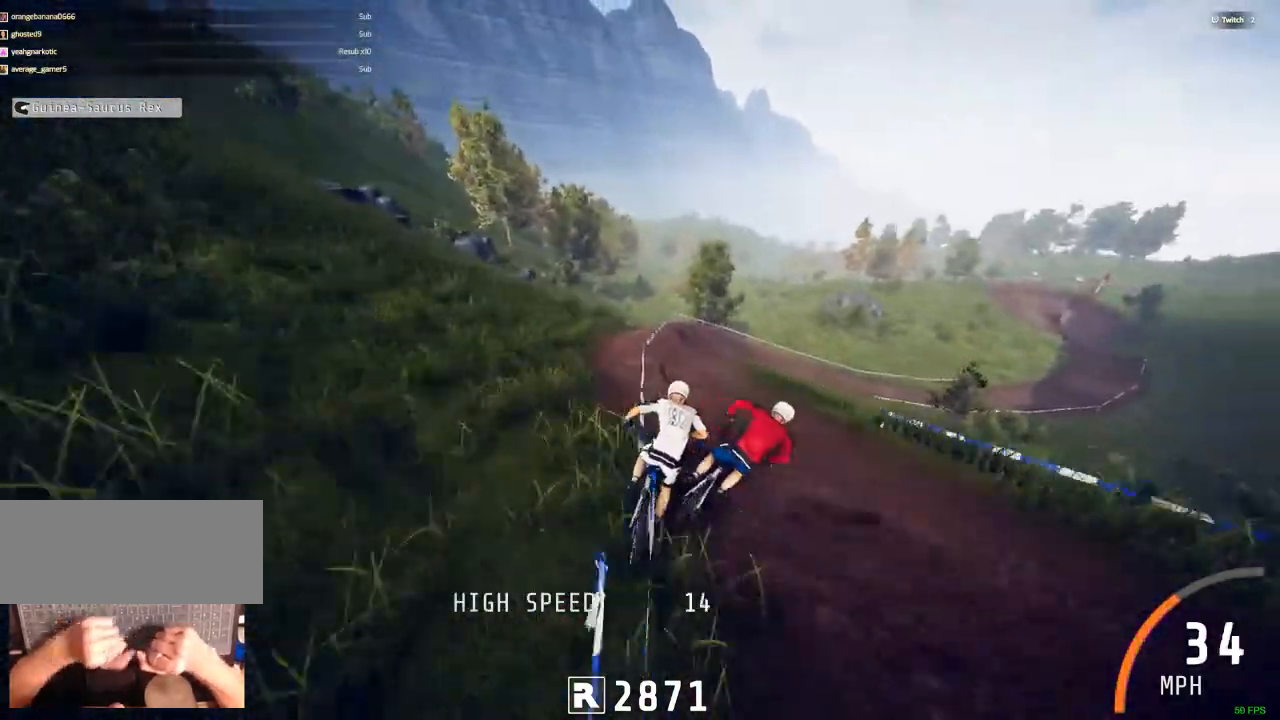
{"keys": ["m"], "mouse": [], "events": [[200, "m", "up"], [433, "ctrl_r", "up"], [433, "m", "down"], [433, "space", "down"], [467, "space", "up"]]}